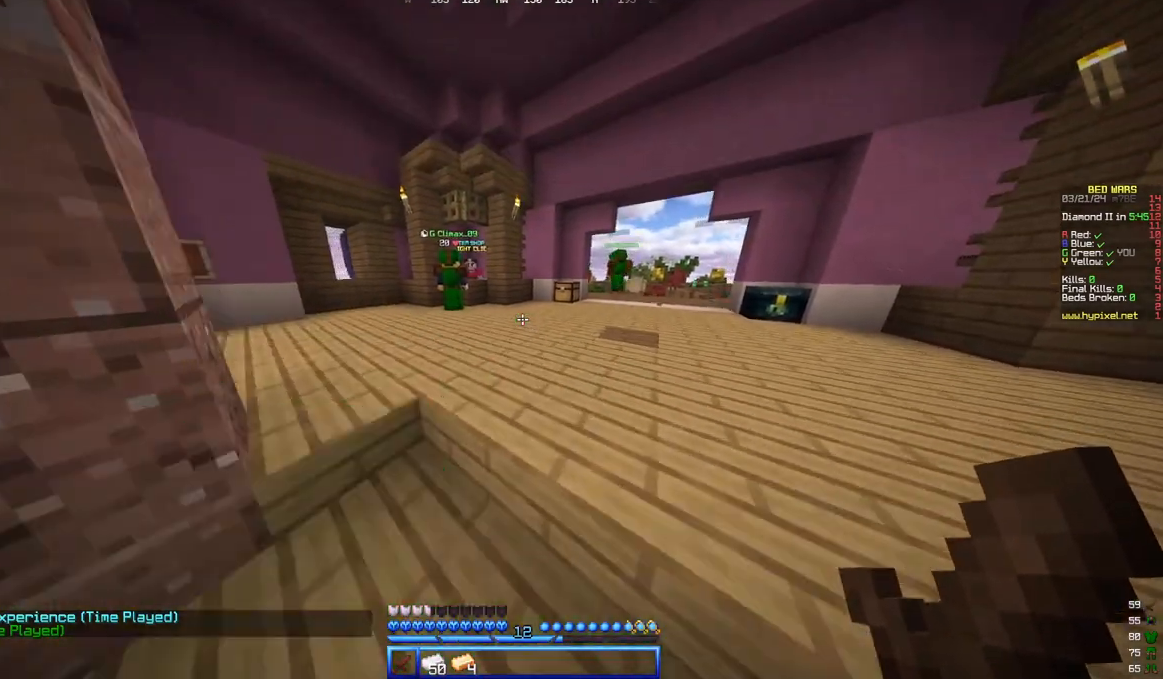
Gameplay with keyboard and mouse; each line is a JSON object with the keys and mouse buttons held at the frame after it. "events" lists presses ("down") and releases ("up") of "a", "d", "s", "w", "mouse_left" and "mouse_right" between this image and that frame as [ms after this image, input, new state], when the widget could be followed in between. "mouse_left", "mouse_right" = the "left", "right" buttons of the "mouse" list. No other keys are recorded. Fast repeated clicks can show as one long hold. Mouse movement is not recorded.
{"keys": ["w"], "mouse": [], "events": []}
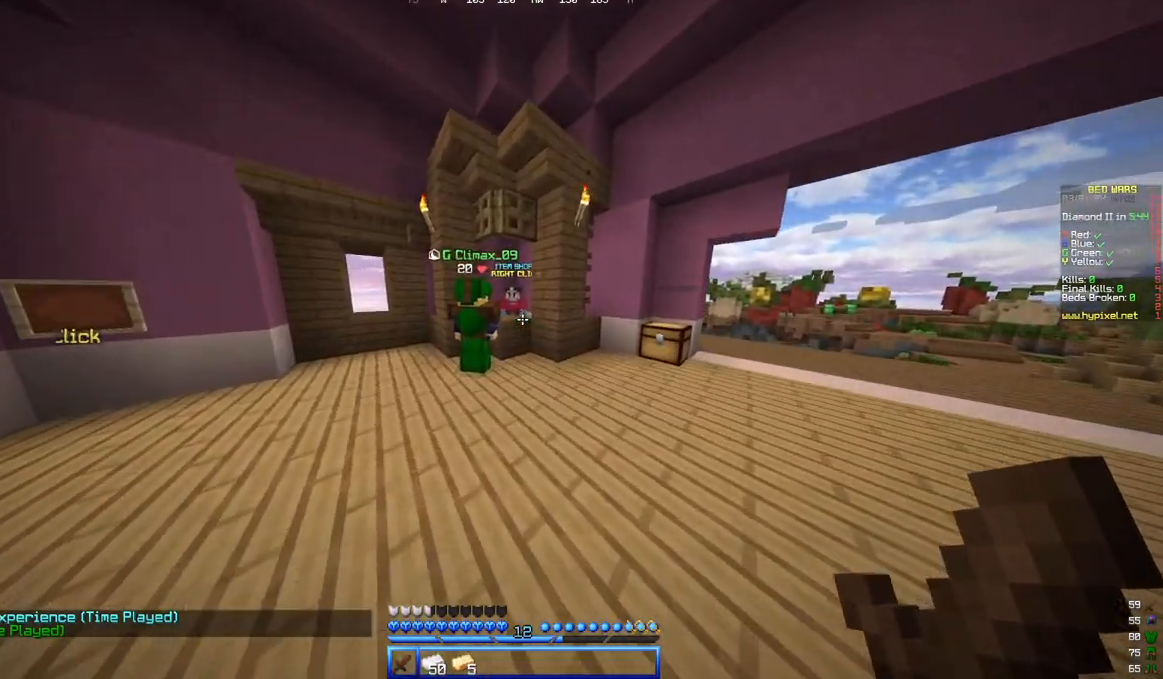
{"keys": ["w"], "mouse": [], "events": []}
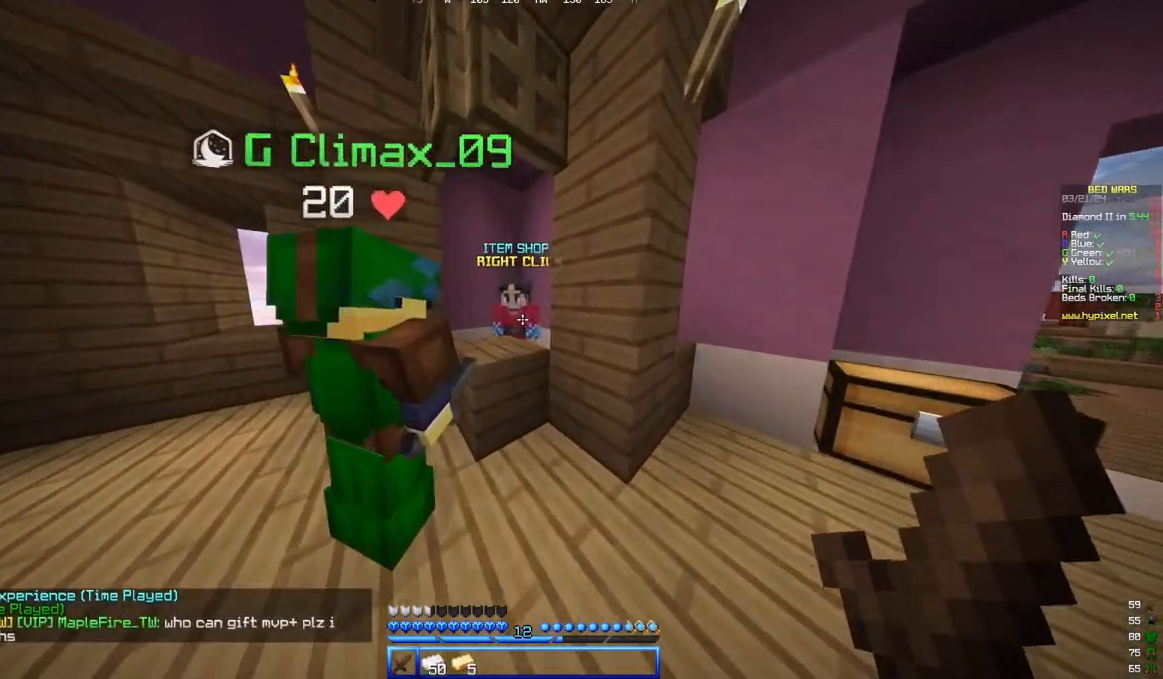
{"keys": [], "mouse": []}
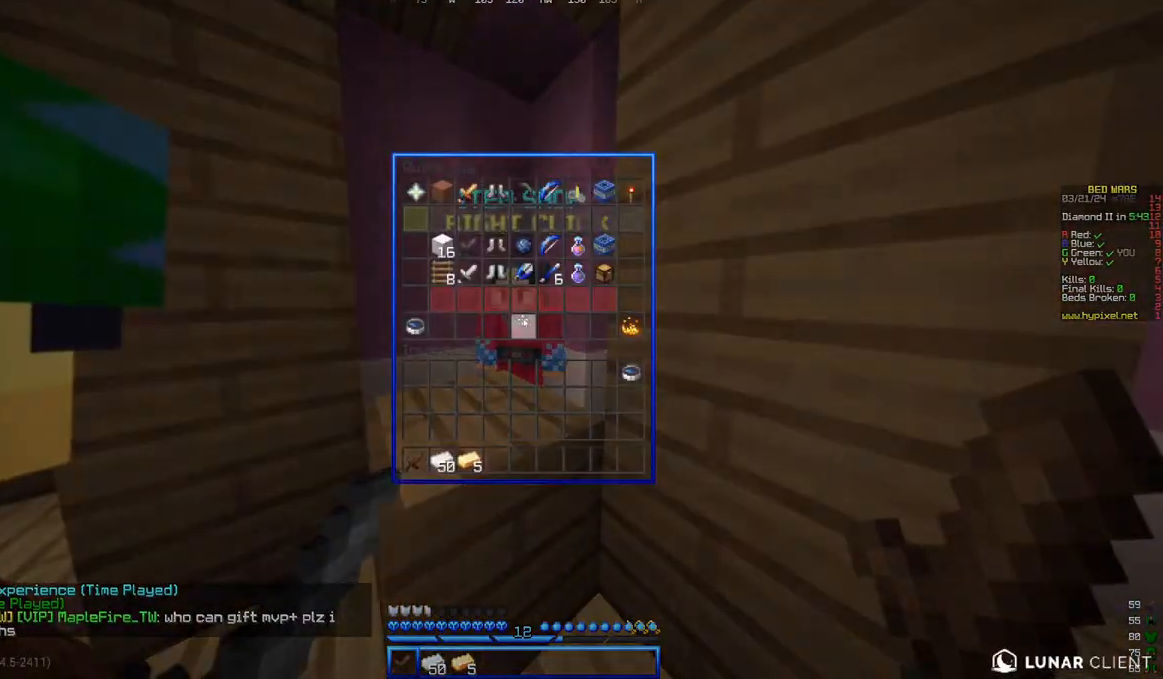
{"keys": [], "mouse": [], "events": []}
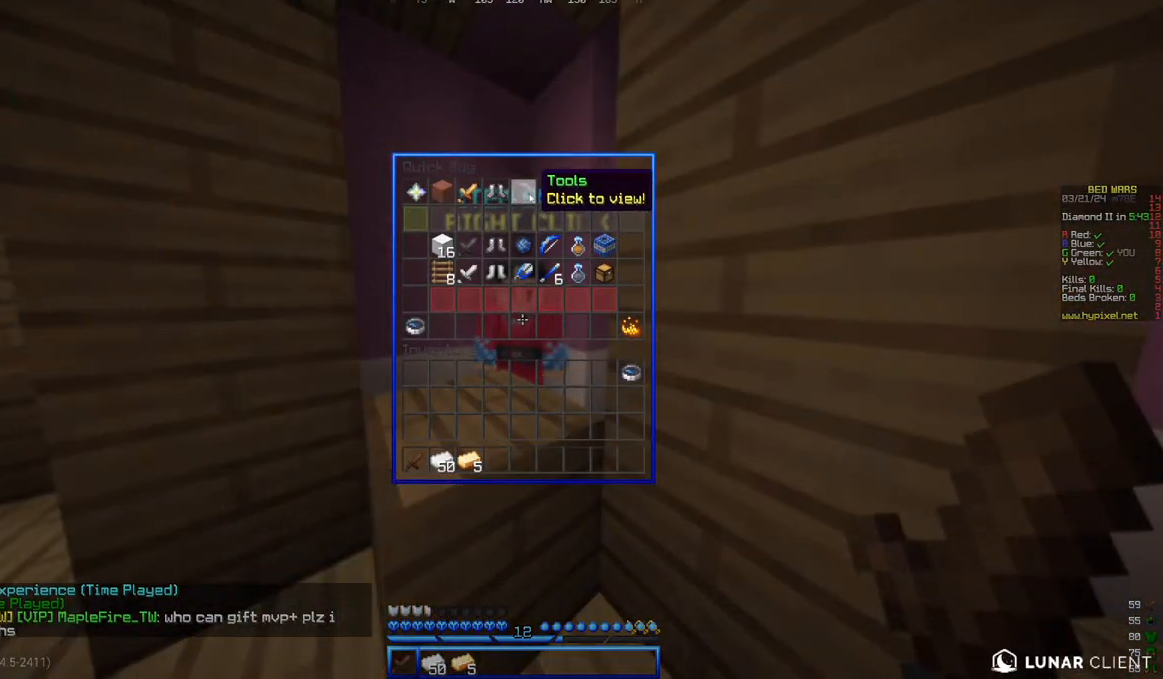
{"keys": [], "mouse": [], "events": []}
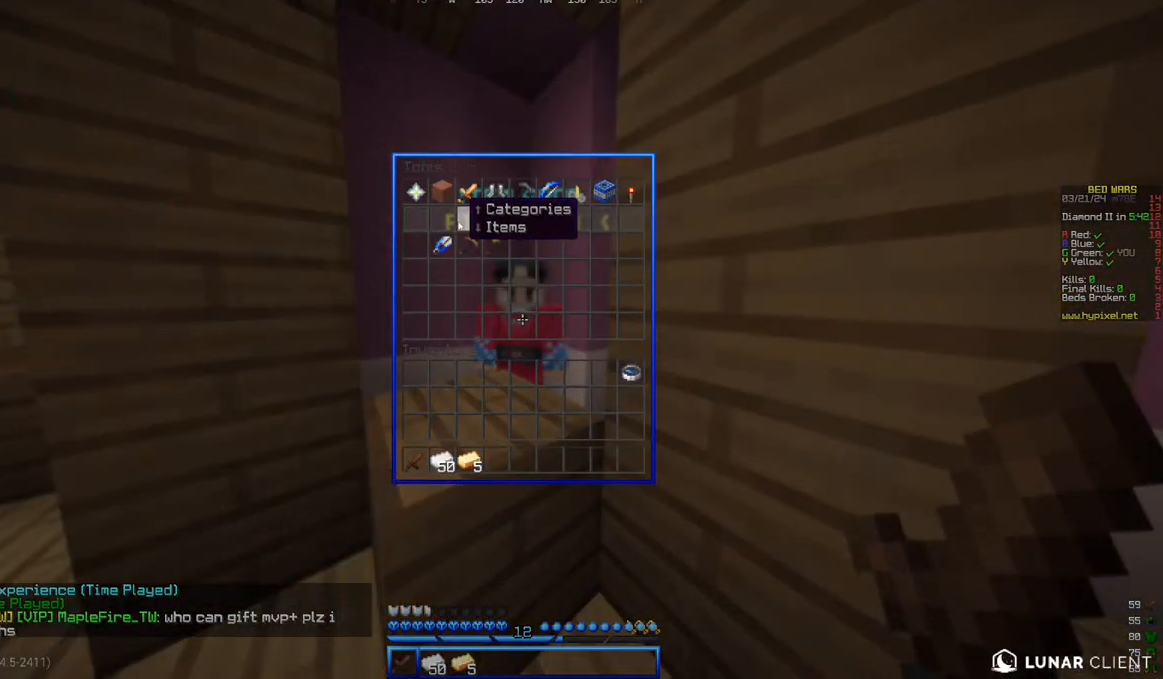
{"keys": [], "mouse": [], "events": []}
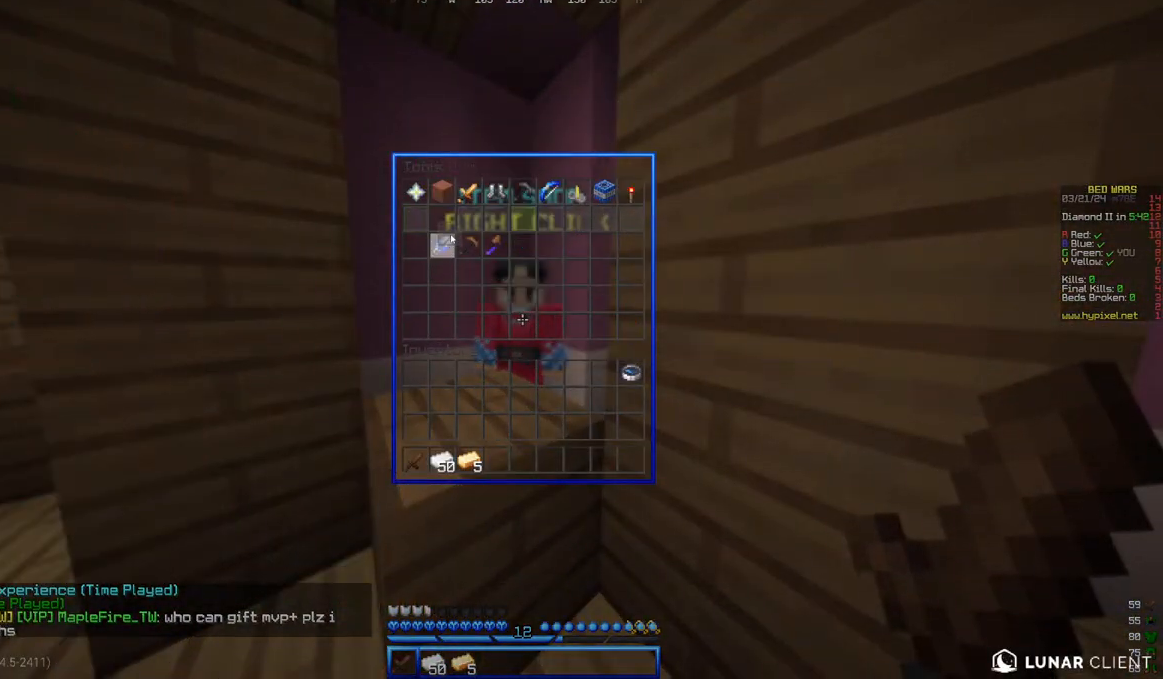
{"keys": [], "mouse": [], "events": []}
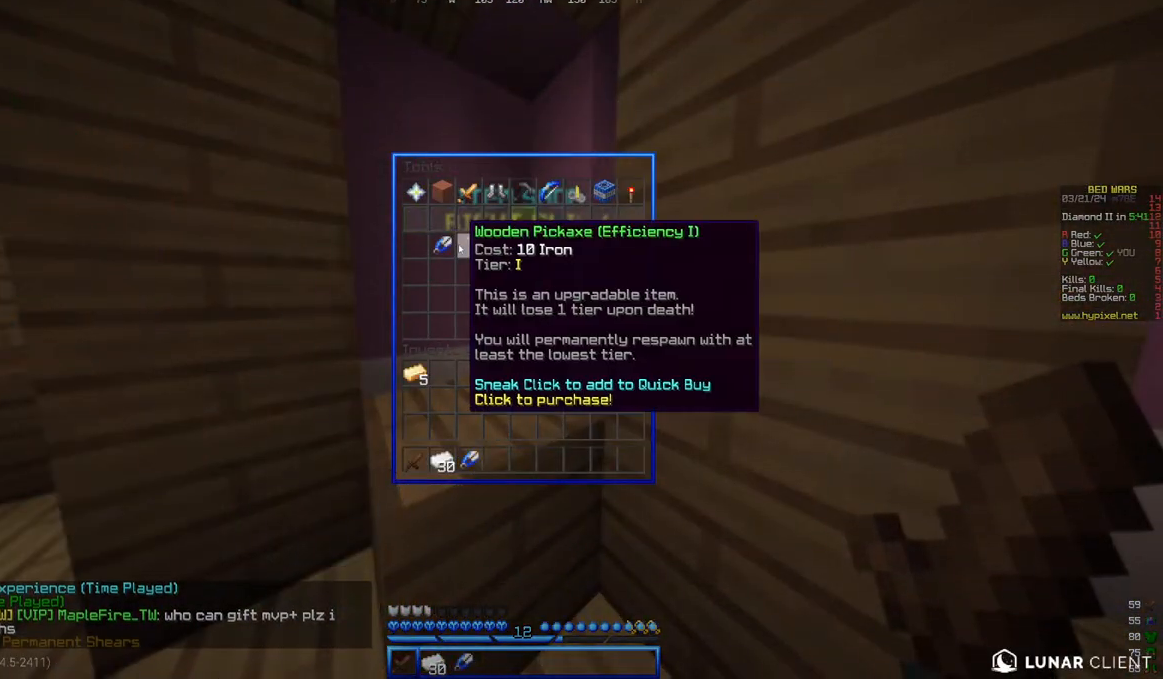
{"keys": [], "mouse": [], "events": []}
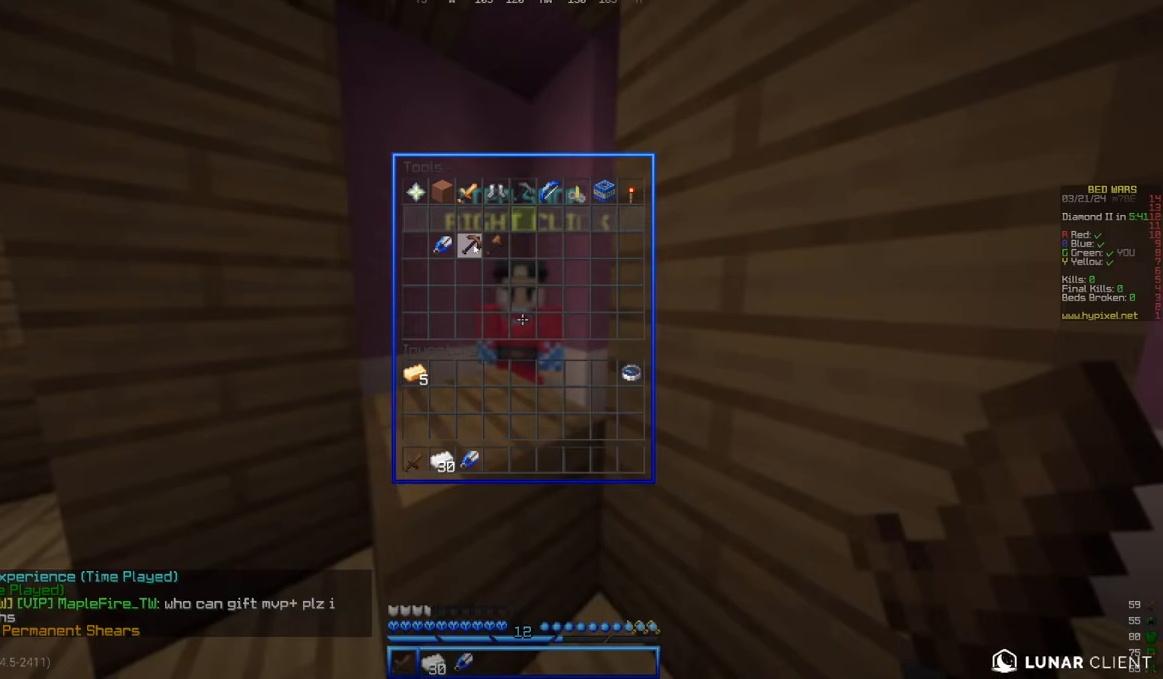
{"keys": [], "mouse": [], "events": []}
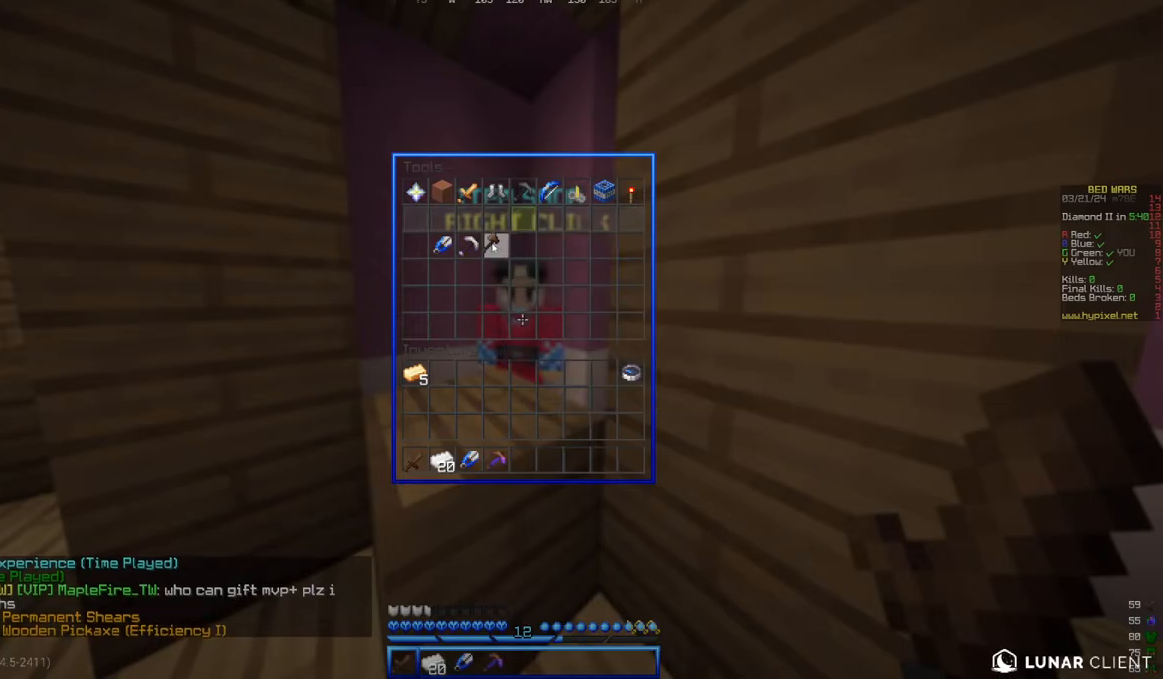
{"keys": [], "mouse": [], "events": []}
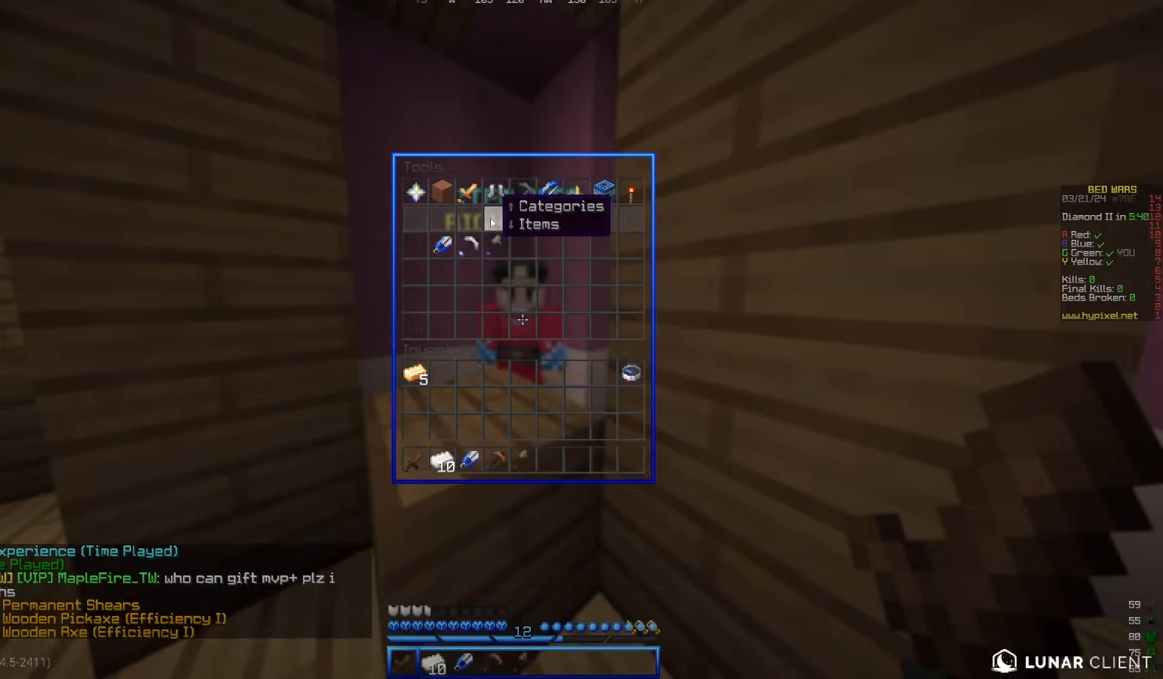
{"keys": [], "mouse": [], "events": []}
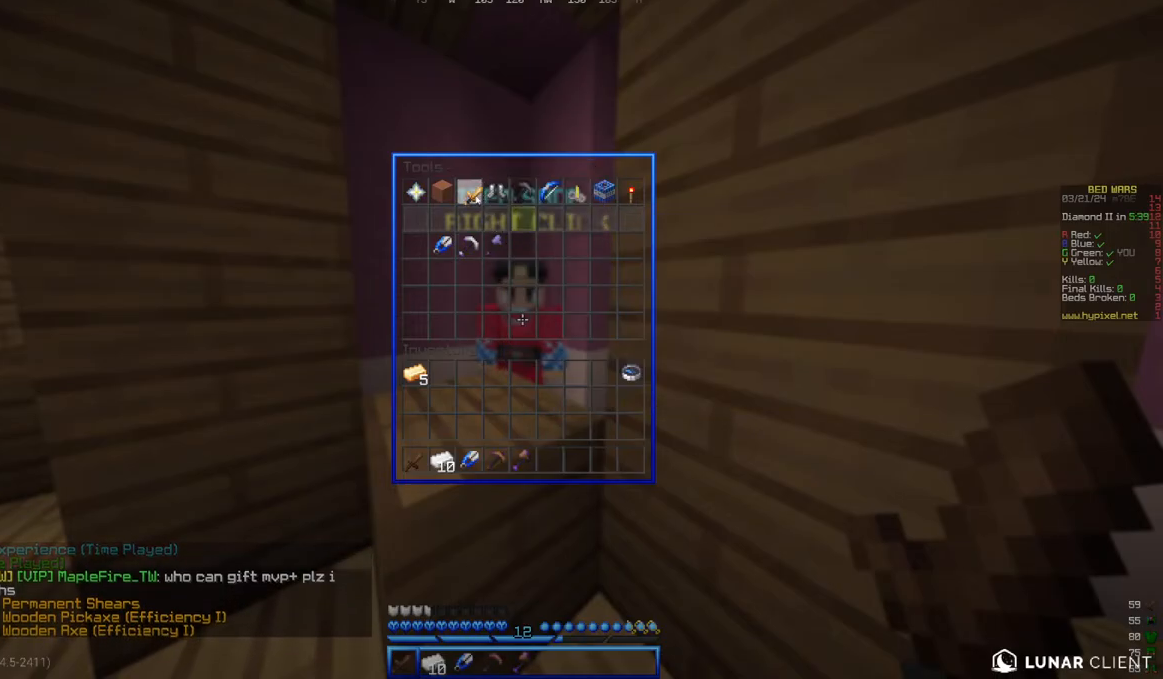
{"keys": [], "mouse": [], "events": []}
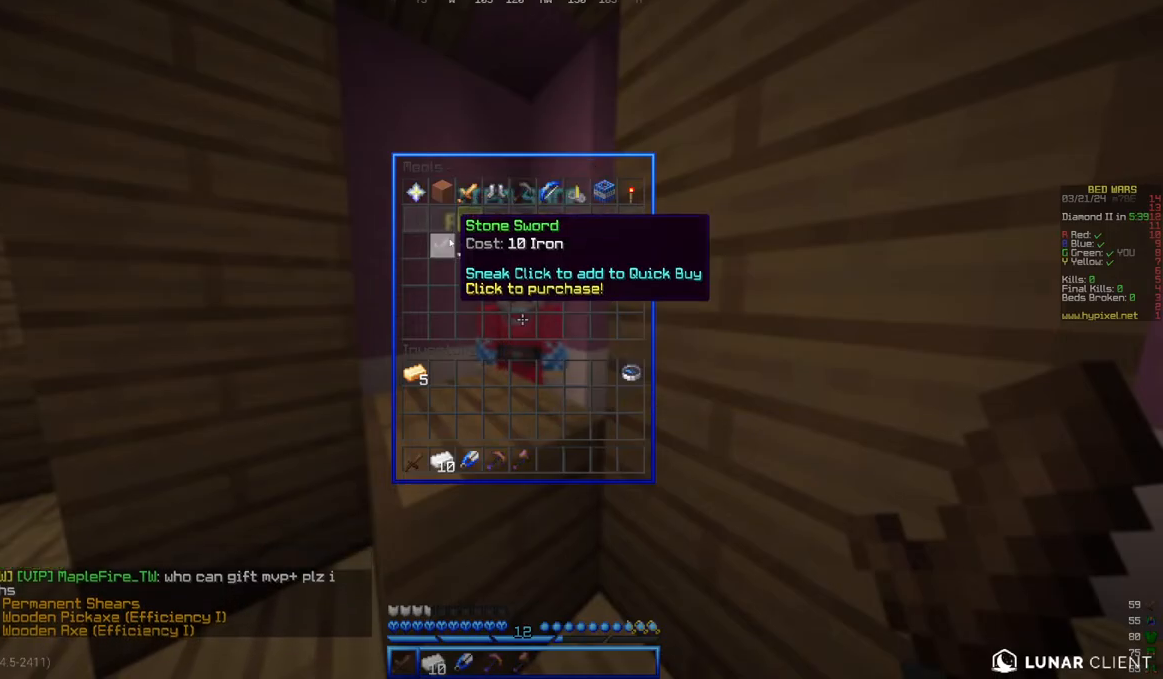
{"keys": [], "mouse": [], "events": []}
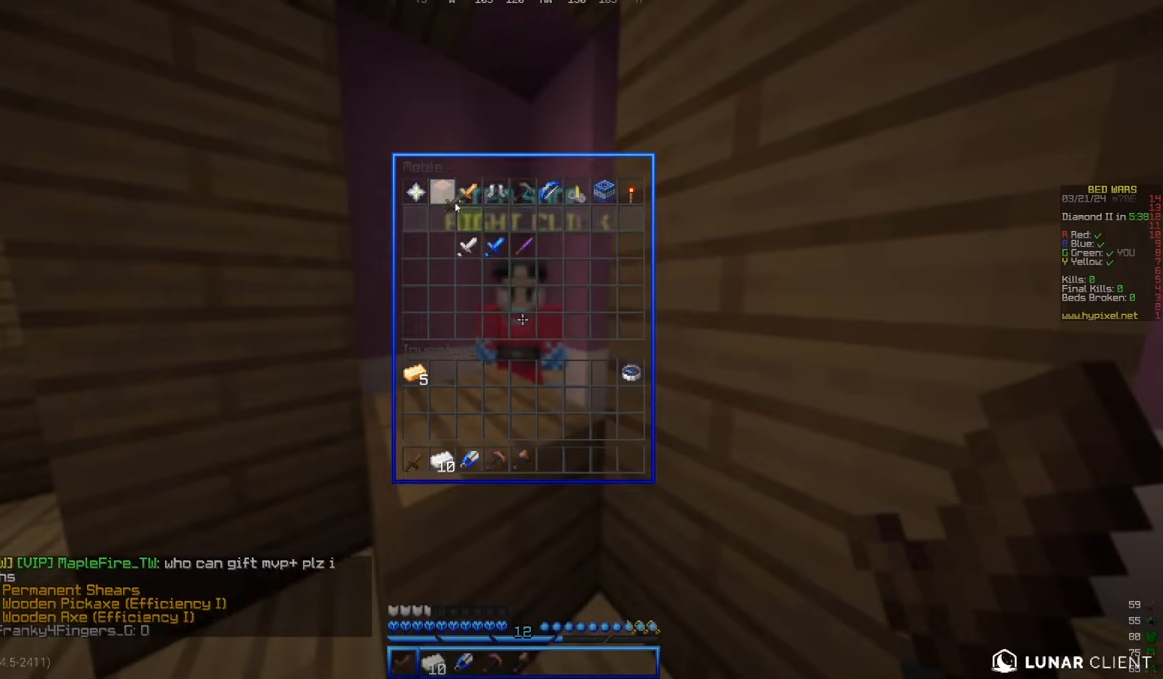
{"keys": ["w"], "mouse": []}
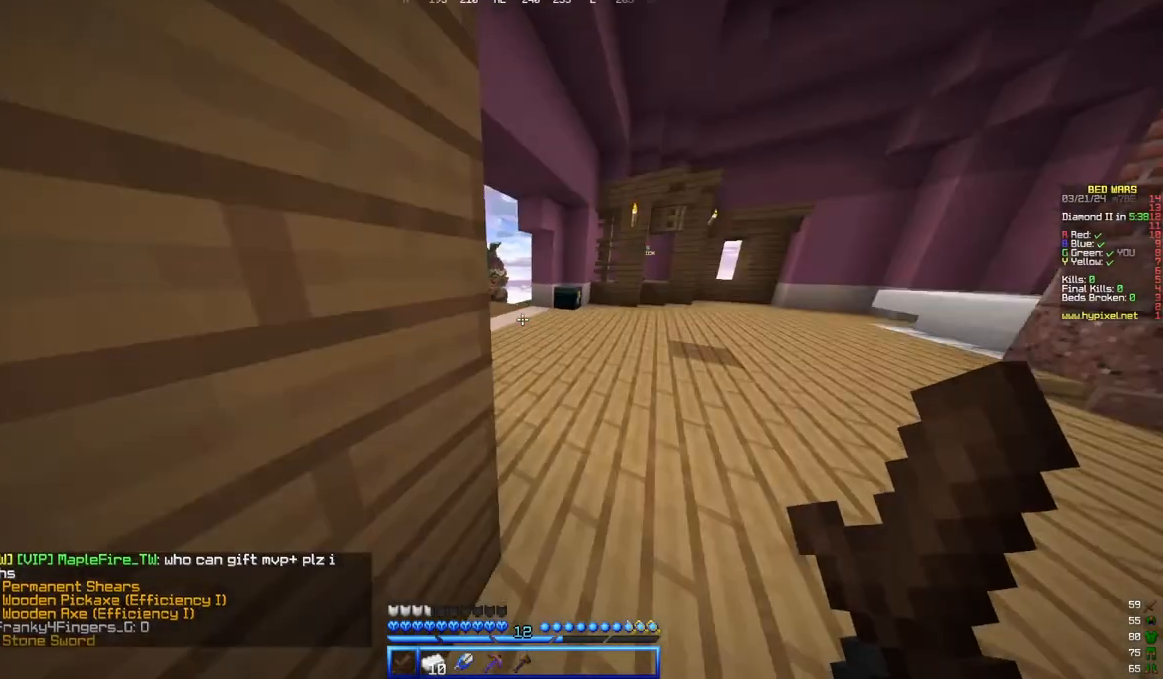
{"keys": ["w"], "mouse": [], "events": []}
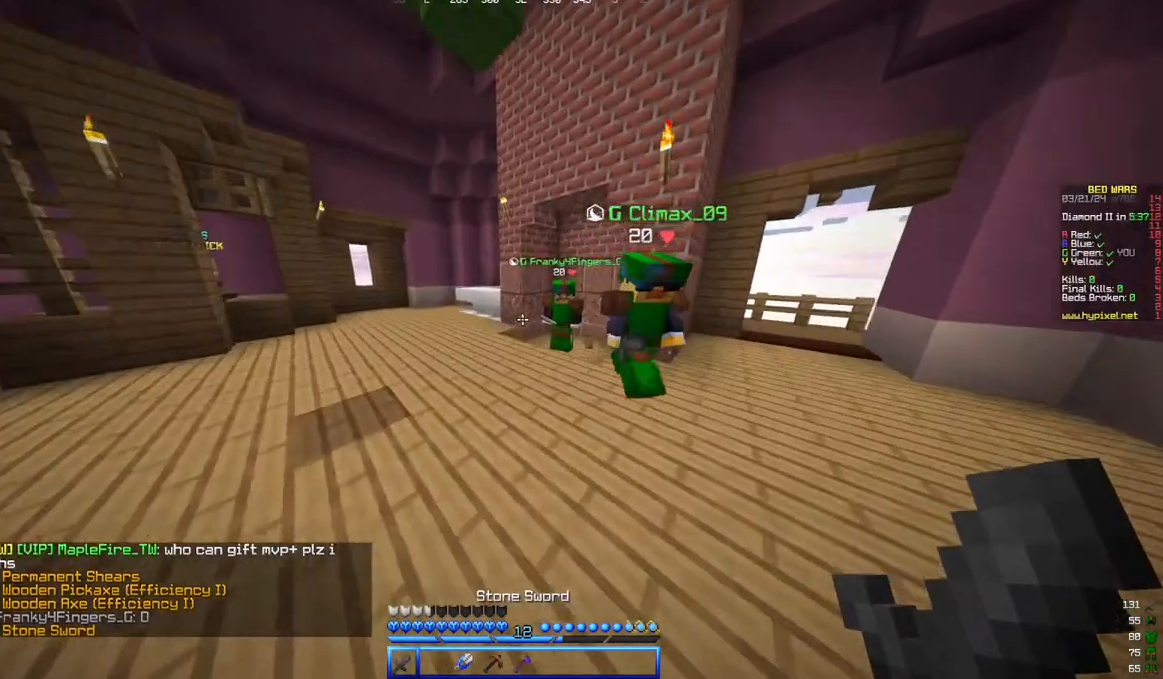
{"keys": ["w"], "mouse": [], "events": []}
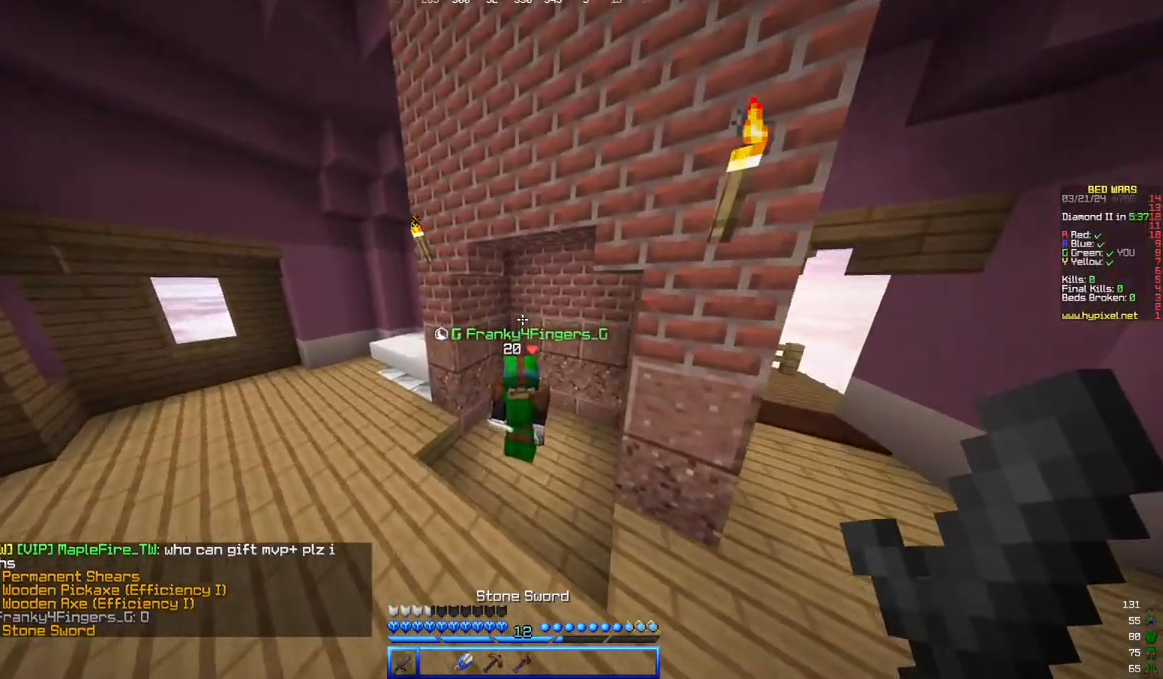
{"keys": ["d", "w"], "mouse": [], "events": [[267, "d", "down"]]}
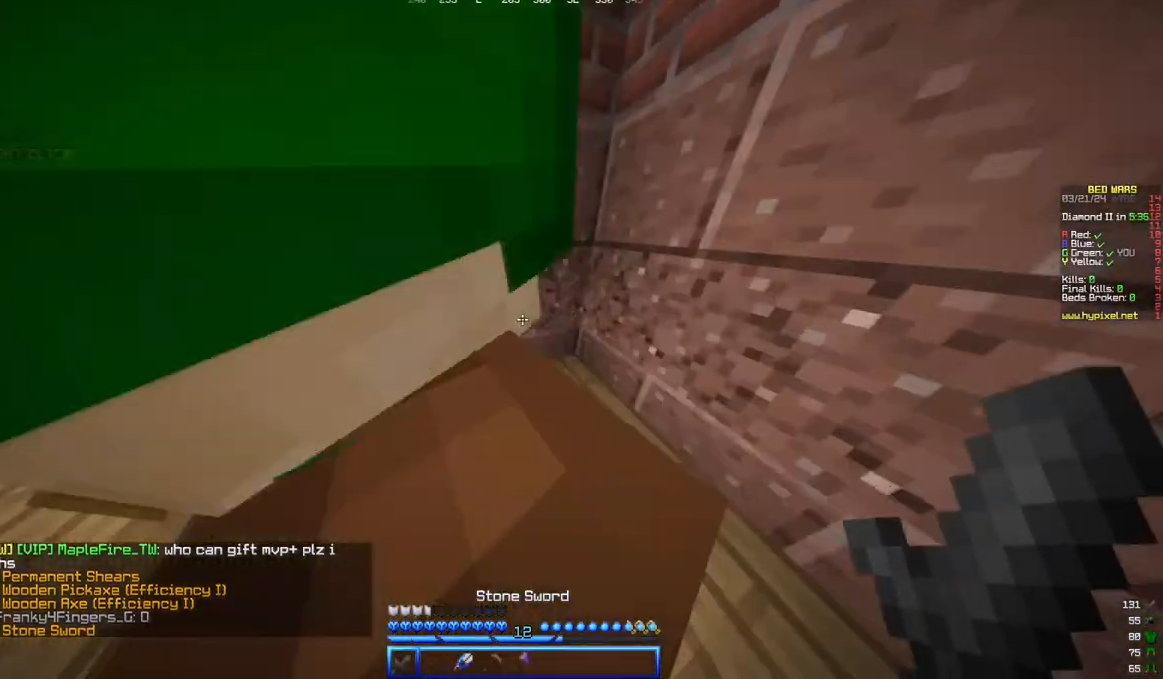
{"keys": ["d", "w"], "mouse": [], "events": []}
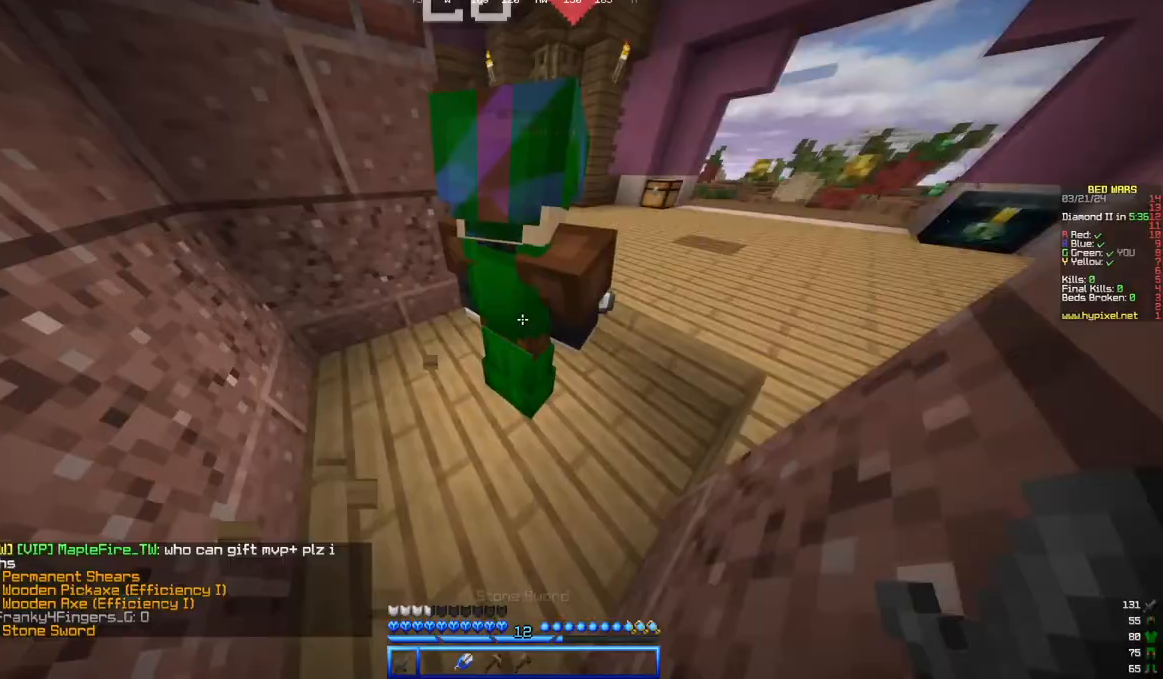
{"keys": ["d", "w"], "mouse": [], "events": []}